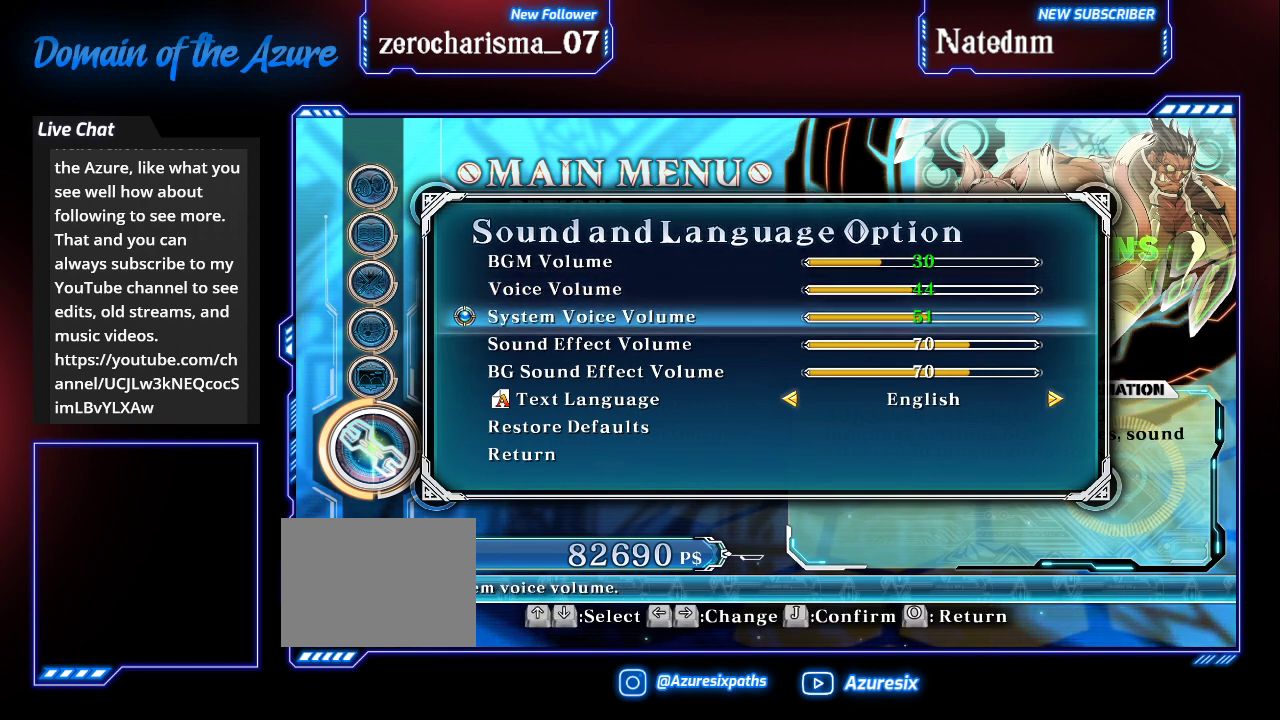
Gameplay with a controller (arcade stick); each line is a JSON object with the inputs held at the frame after it. "events" lists button and stick changes between this image and that frame as [ms after this image, input, new state], when the widget could be followed in between. Not read: L3 R3.
{"buttons": [], "left_stick": "left", "events": [[167, "left_stick", "center"], [267, "left_stick", "left"], [333, "left_stick", "center"], [467, "left_stick", "left"]]}
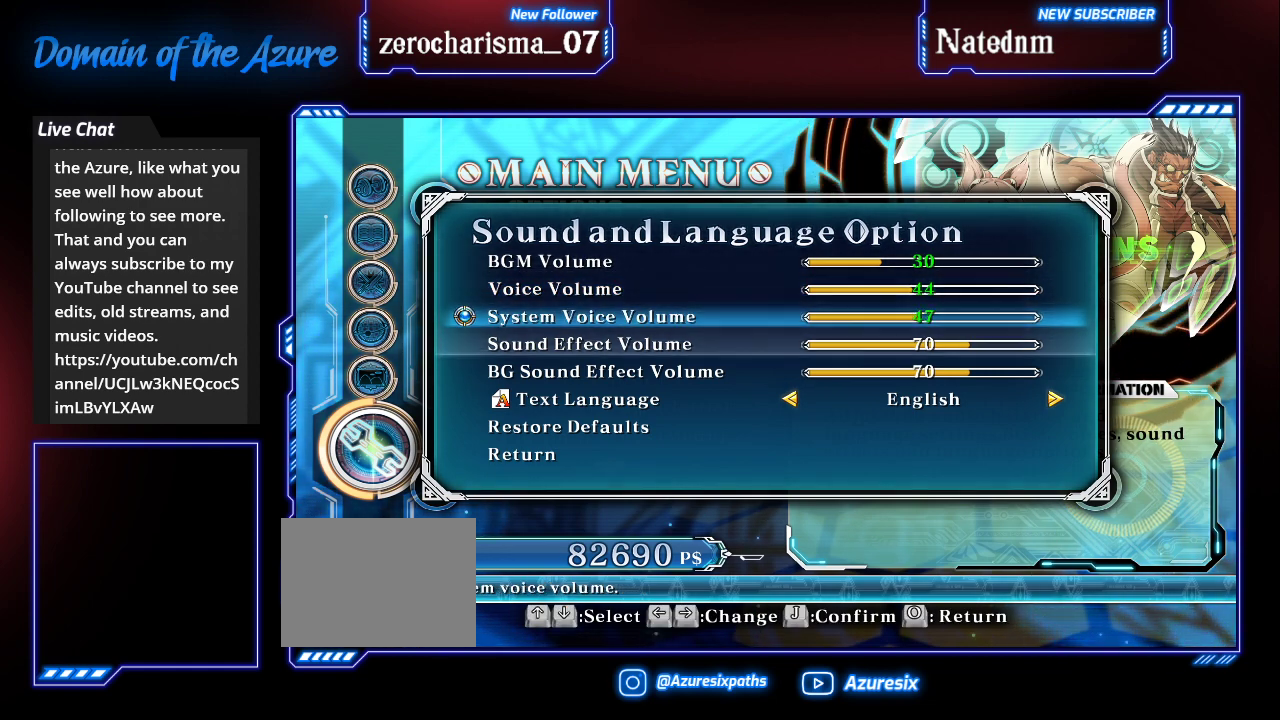
{"buttons": [], "left_stick": "center", "events": [[100, "left_stick", "center"]]}
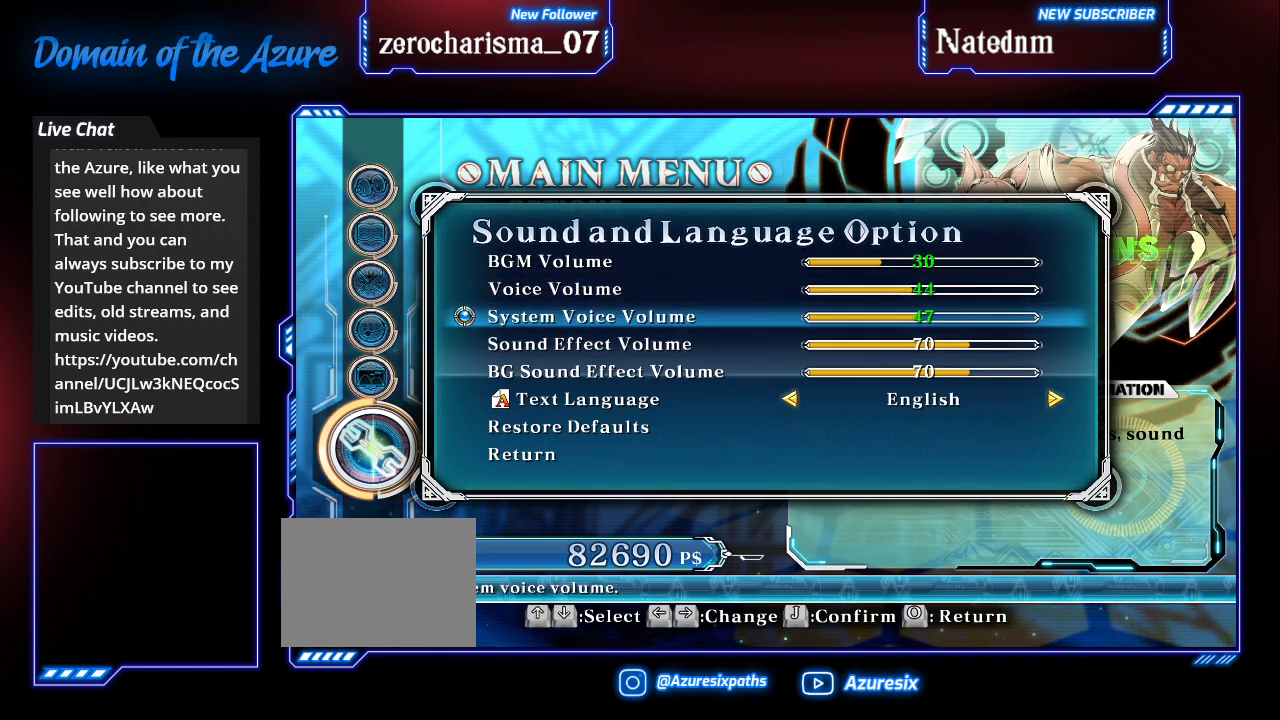
{"buttons": [], "left_stick": "center", "events": [[400, "left_stick", "up"], [500, "left_stick", "center"]]}
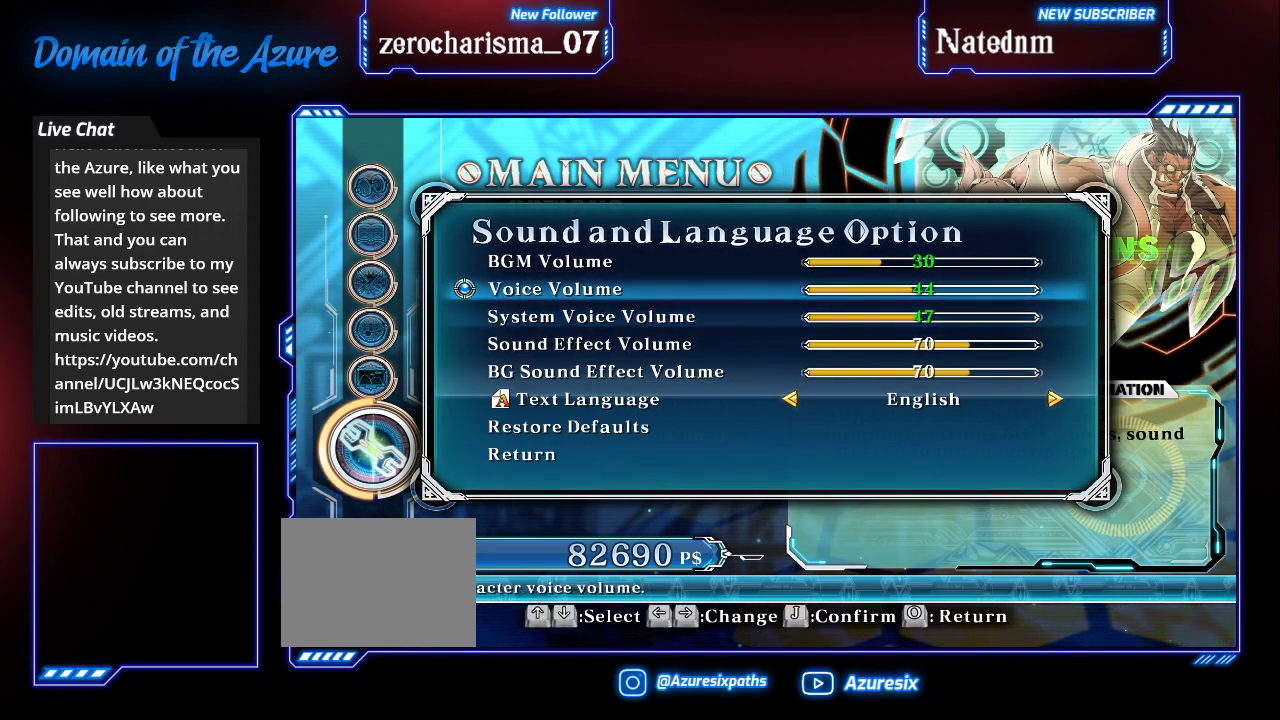
{"buttons": [], "left_stick": "left", "events": [[33, "left_stick", "left"]]}
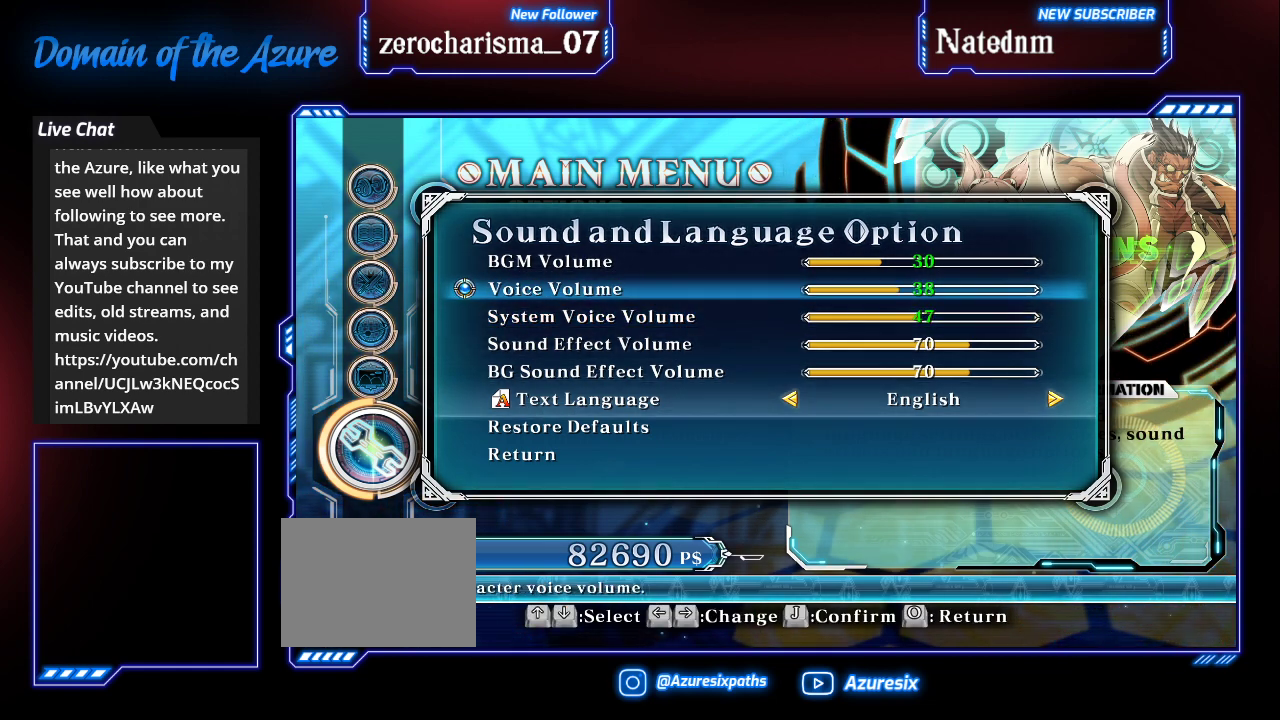
{"buttons": [], "left_stick": "center", "events": [[167, "left_stick", "center"]]}
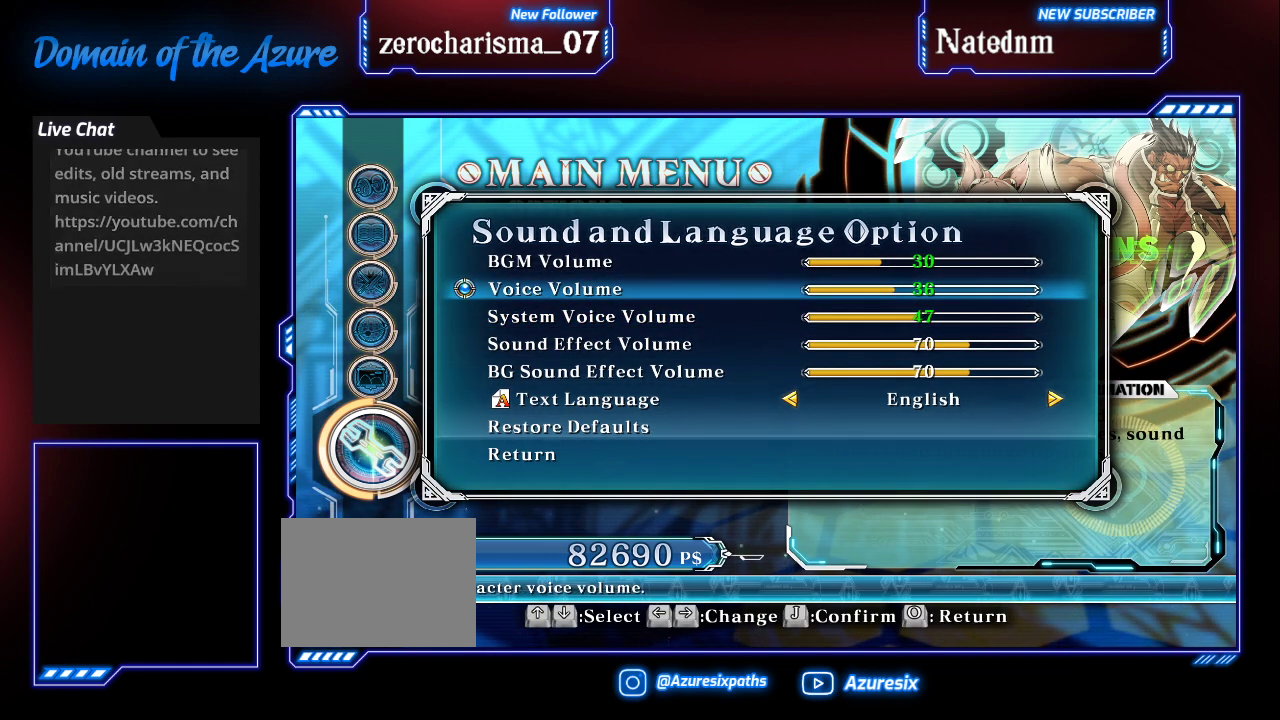
{"buttons": [], "left_stick": "center", "events": [[233, "left_stick", "right"], [333, "left_stick", "center"]]}
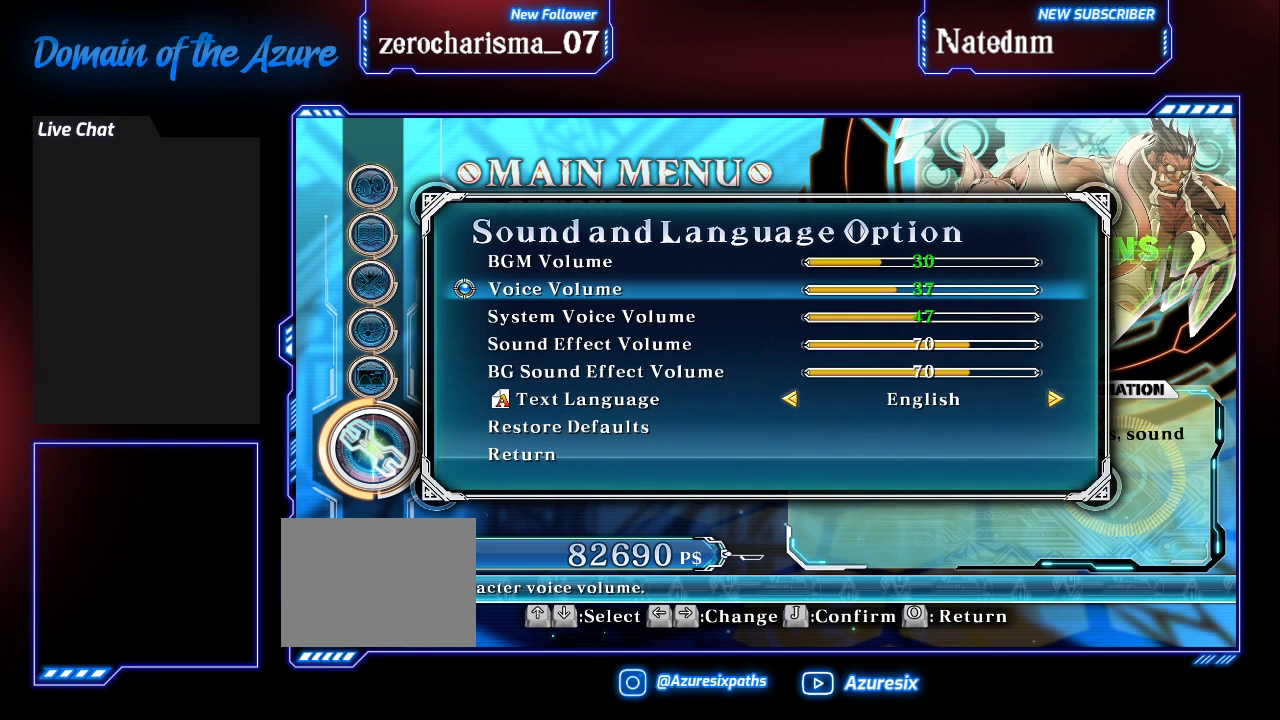
{"buttons": [], "left_stick": "right", "events": [[433, "left_stick", "right"]]}
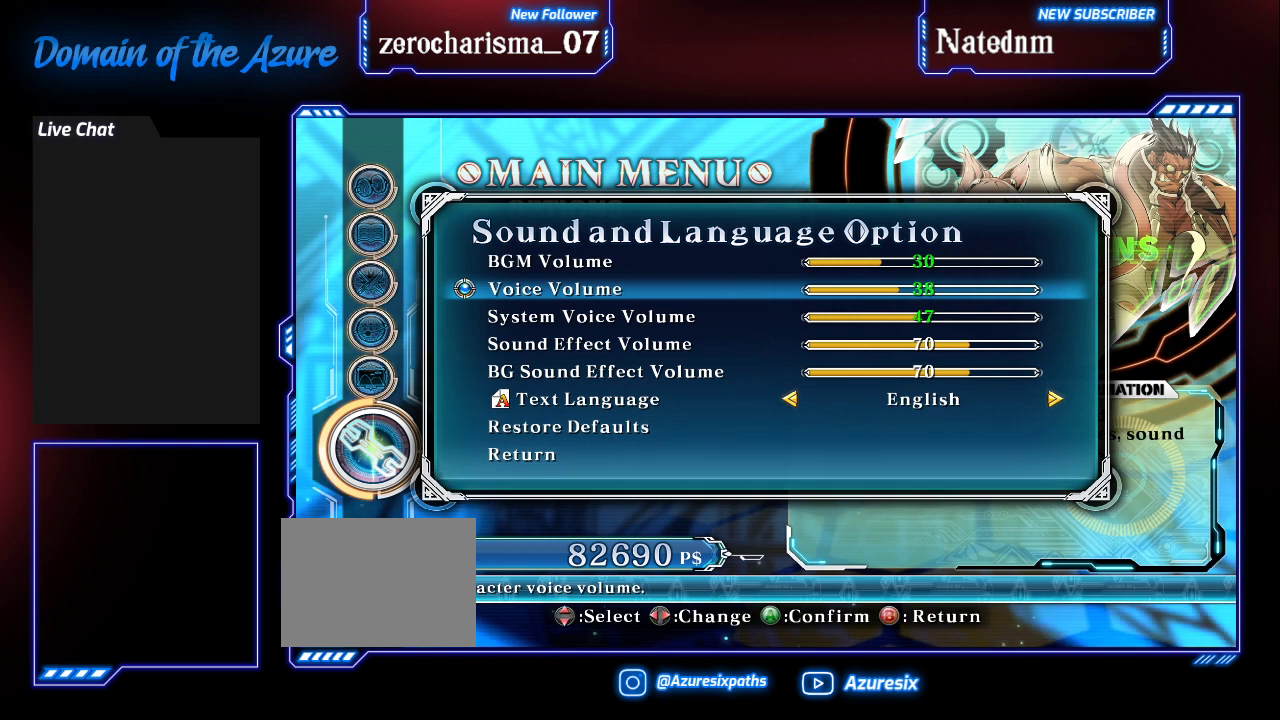
{"buttons": [], "left_stick": "center", "events": [[33, "left_stick", "center"], [167, "left_stick", "right"], [233, "left_stick", "center"]]}
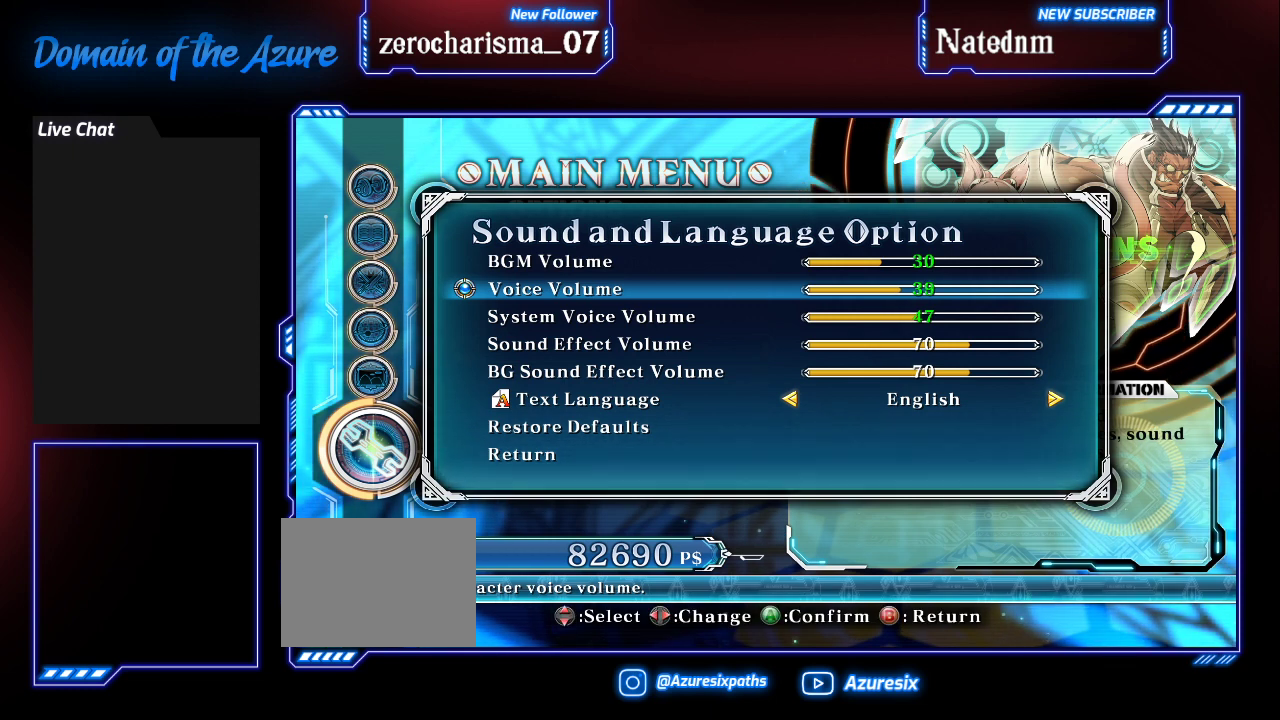
{"buttons": [], "left_stick": "down", "events": [[67, "left_stick", "right"], [133, "left_stick", "center"], [500, "left_stick", "down"]]}
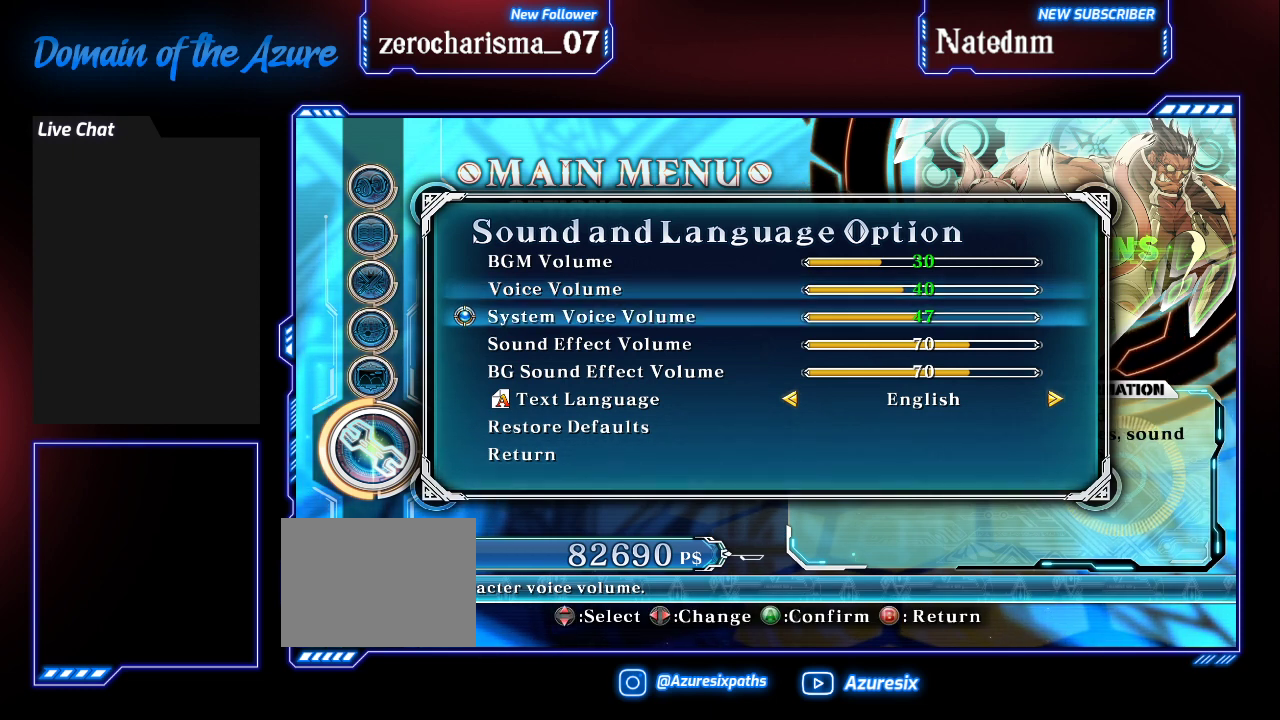
{"buttons": [], "left_stick": "center", "events": [[67, "left_stick", "center"], [200, "left_stick", "left"], [267, "left_stick", "center"]]}
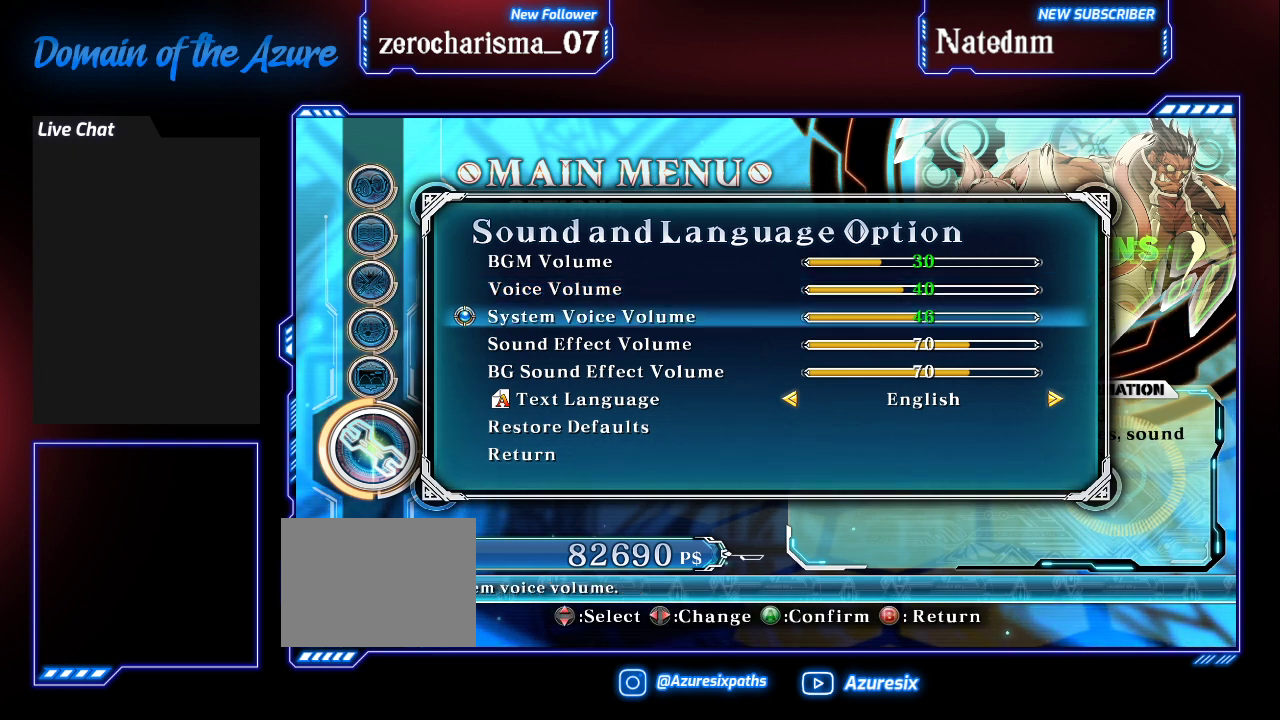
{"buttons": [], "left_stick": "center", "events": [[167, "left_stick", "left"], [267, "left_stick", "center"]]}
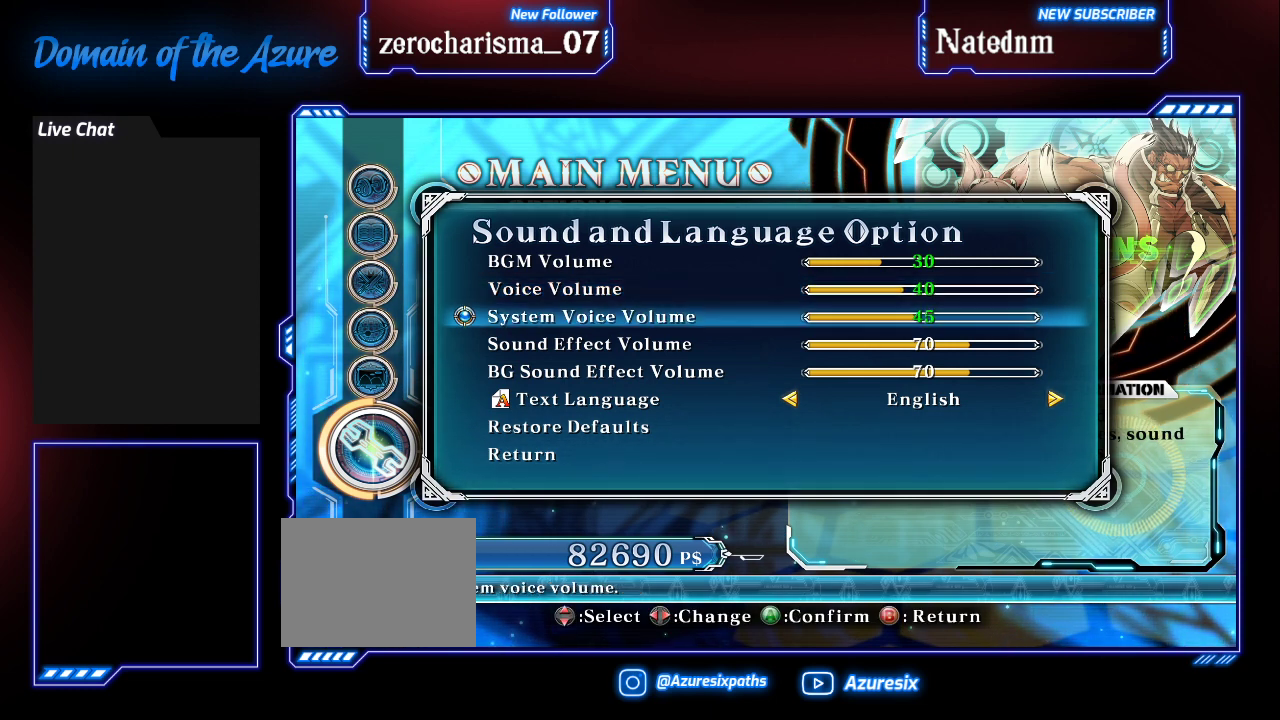
{"buttons": [], "left_stick": "center", "events": []}
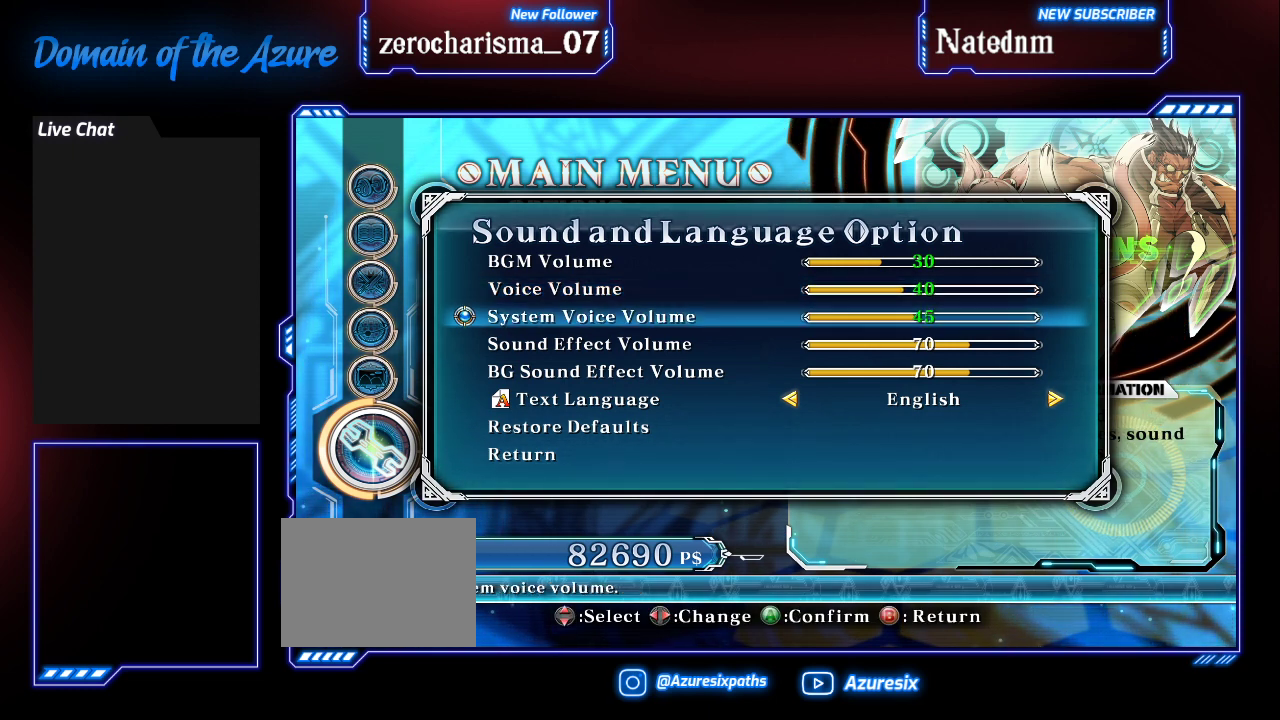
{"buttons": [], "left_stick": "left", "events": [[167, "left_stick", "down"], [267, "left_stick", "center"], [367, "left_stick", "left"]]}
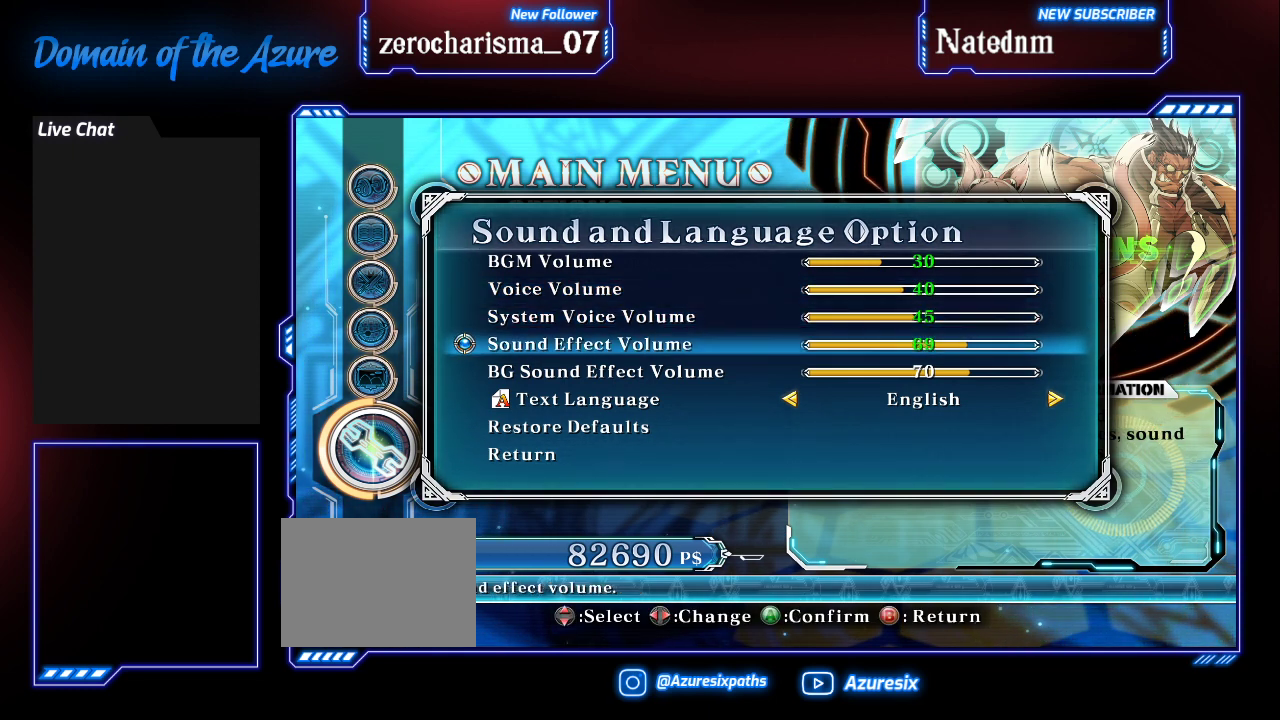
{"buttons": [], "left_stick": "left", "events": []}
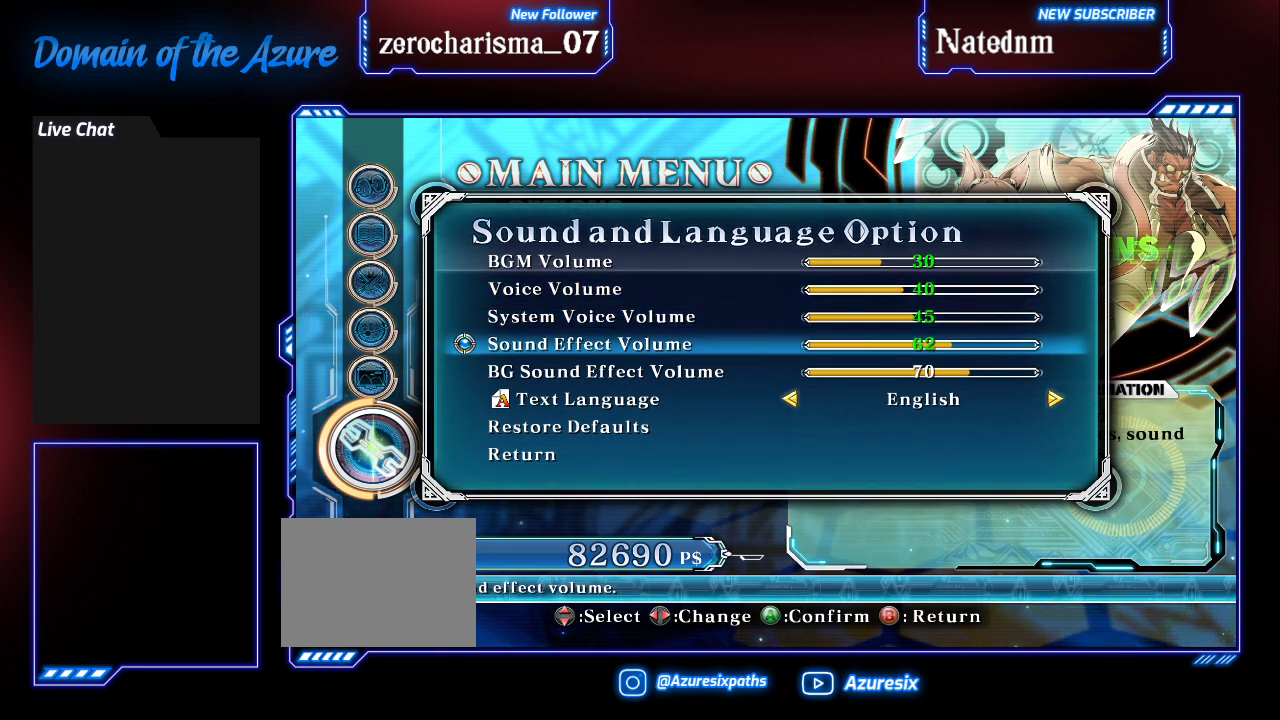
{"buttons": [], "left_stick": "left", "events": []}
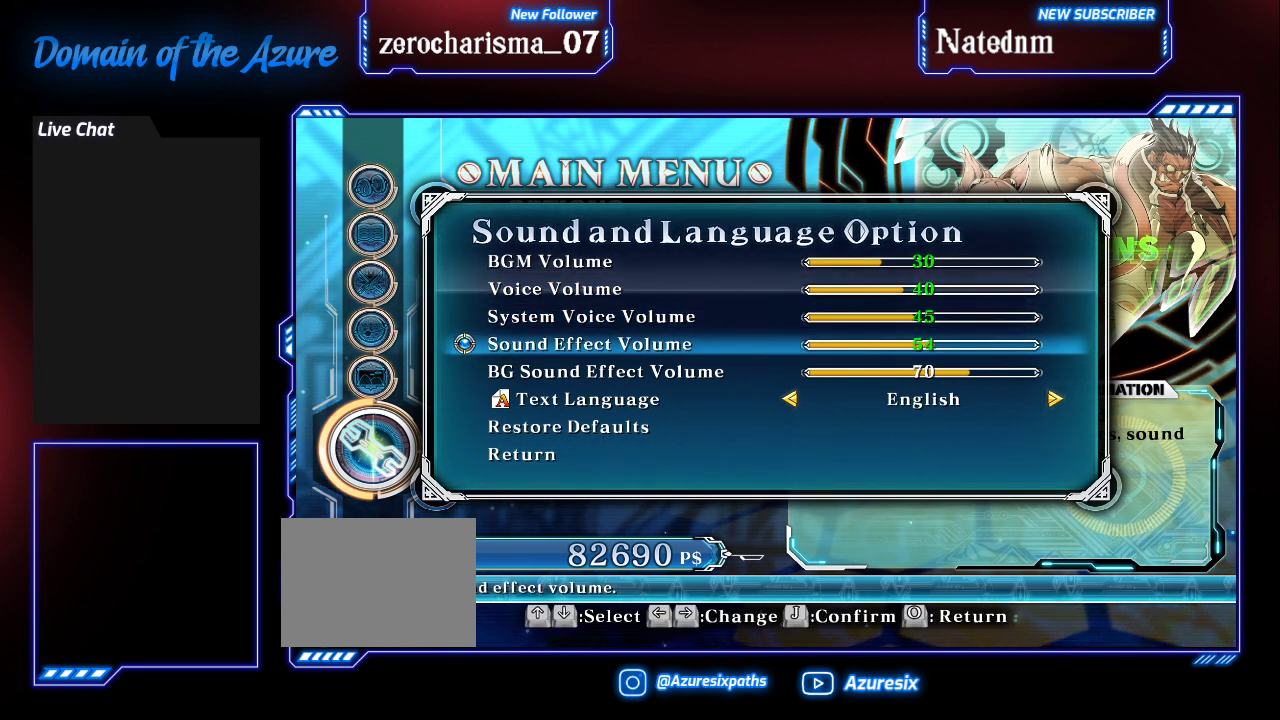
{"buttons": [], "left_stick": "left", "events": []}
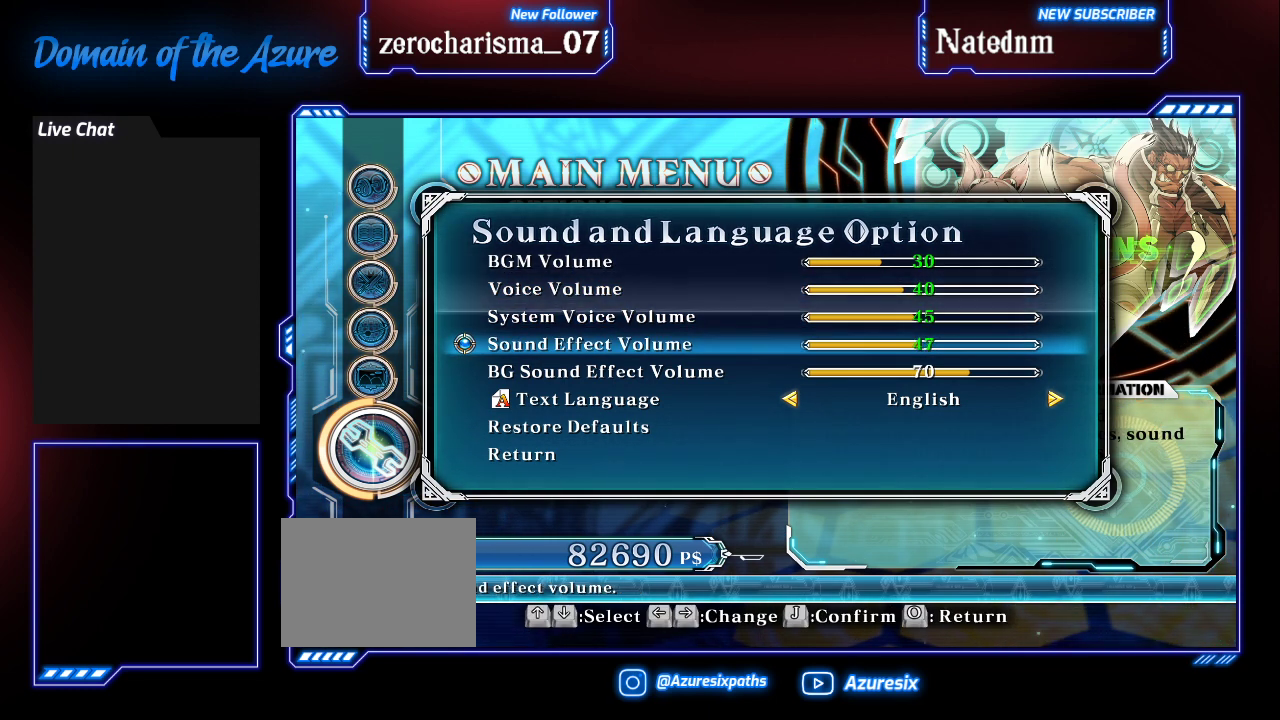
{"buttons": [], "left_stick": "center", "events": [[367, "left_stick", "center"]]}
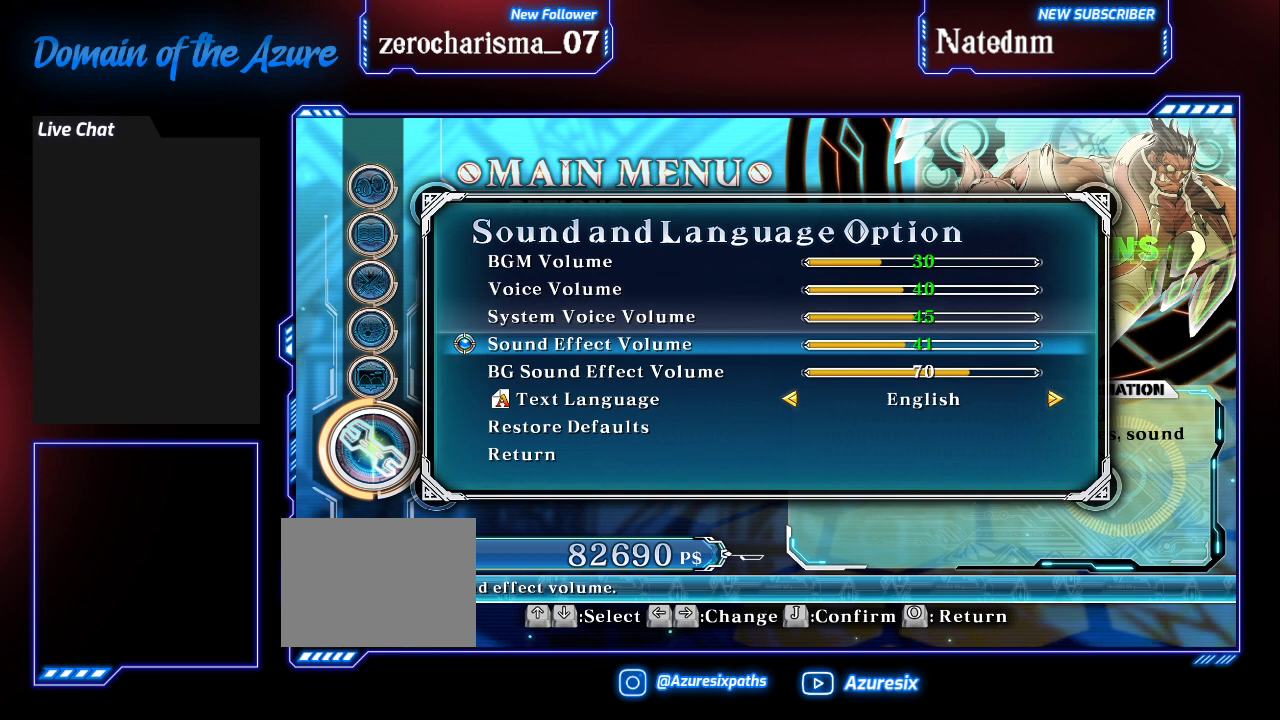
{"buttons": [], "left_stick": "center", "events": [[67, "left_stick", "right"], [200, "left_stick", "center"], [267, "left_stick", "right"], [367, "left_stick", "center"]]}
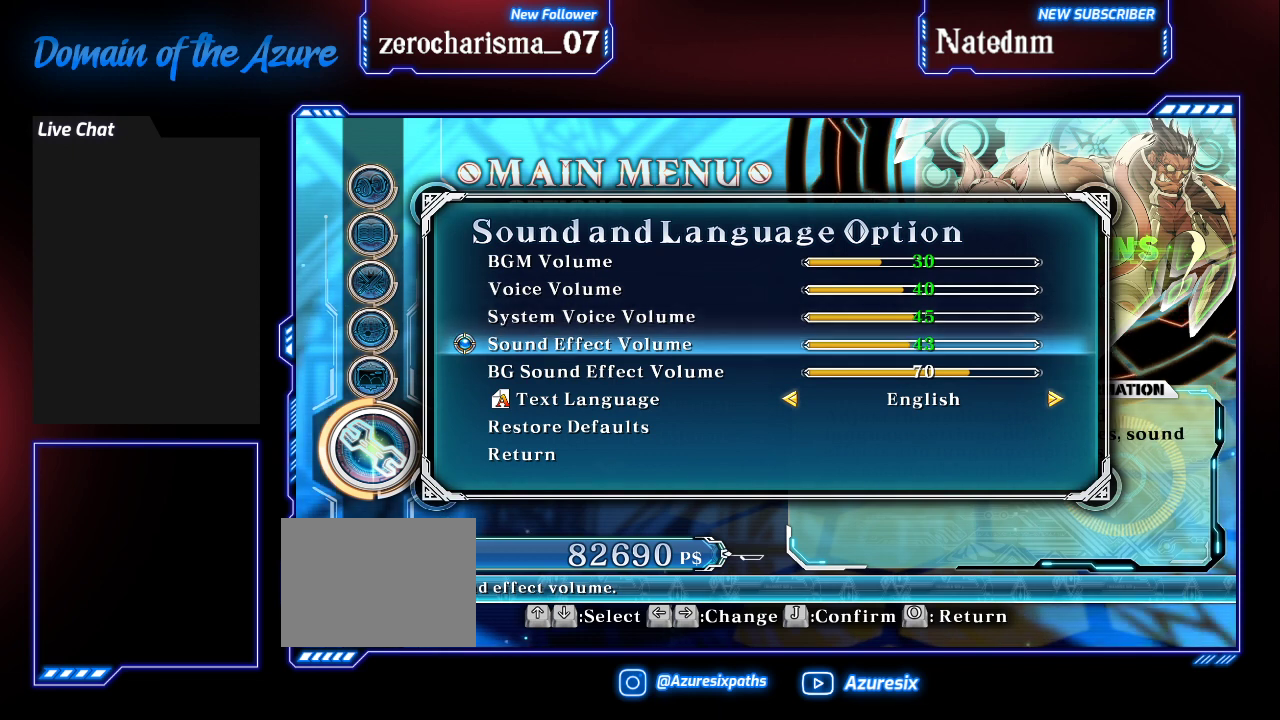
{"buttons": [], "left_stick": "right", "events": [[433, "left_stick", "right"]]}
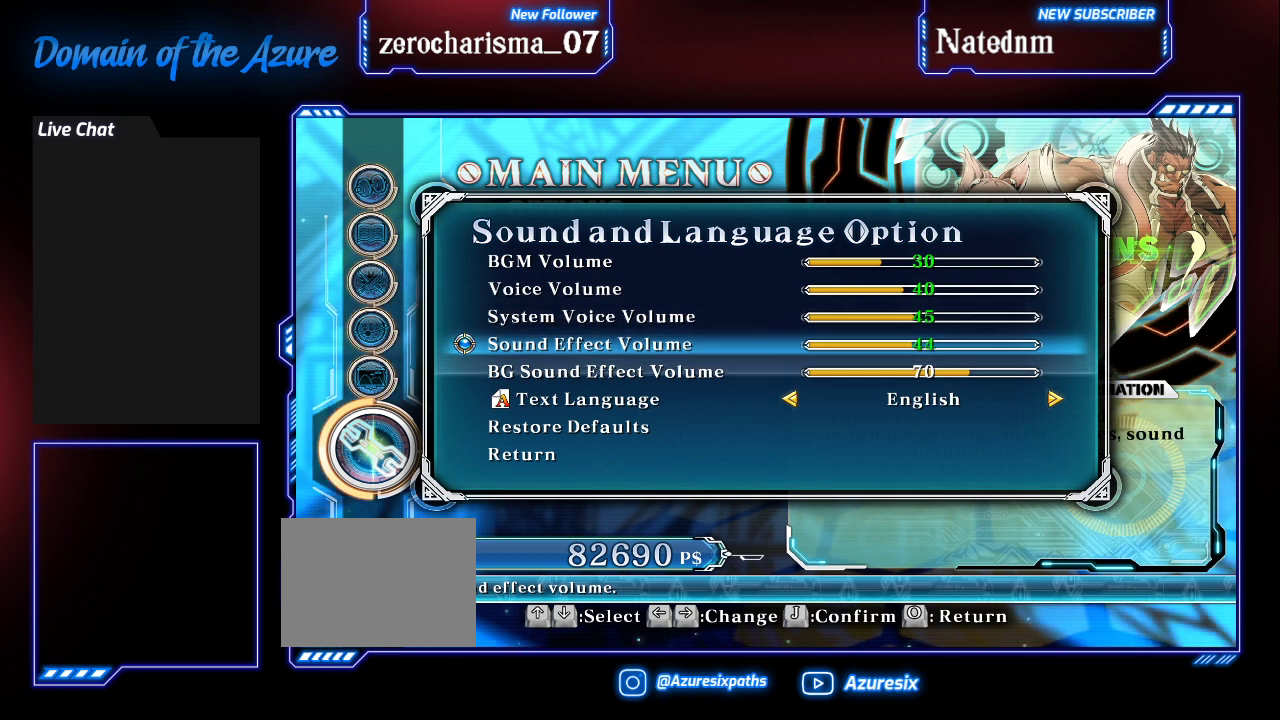
{"buttons": [], "left_stick": "center", "events": [[33, "left_stick", "center"], [333, "left_stick", "left"], [400, "left_stick", "center"]]}
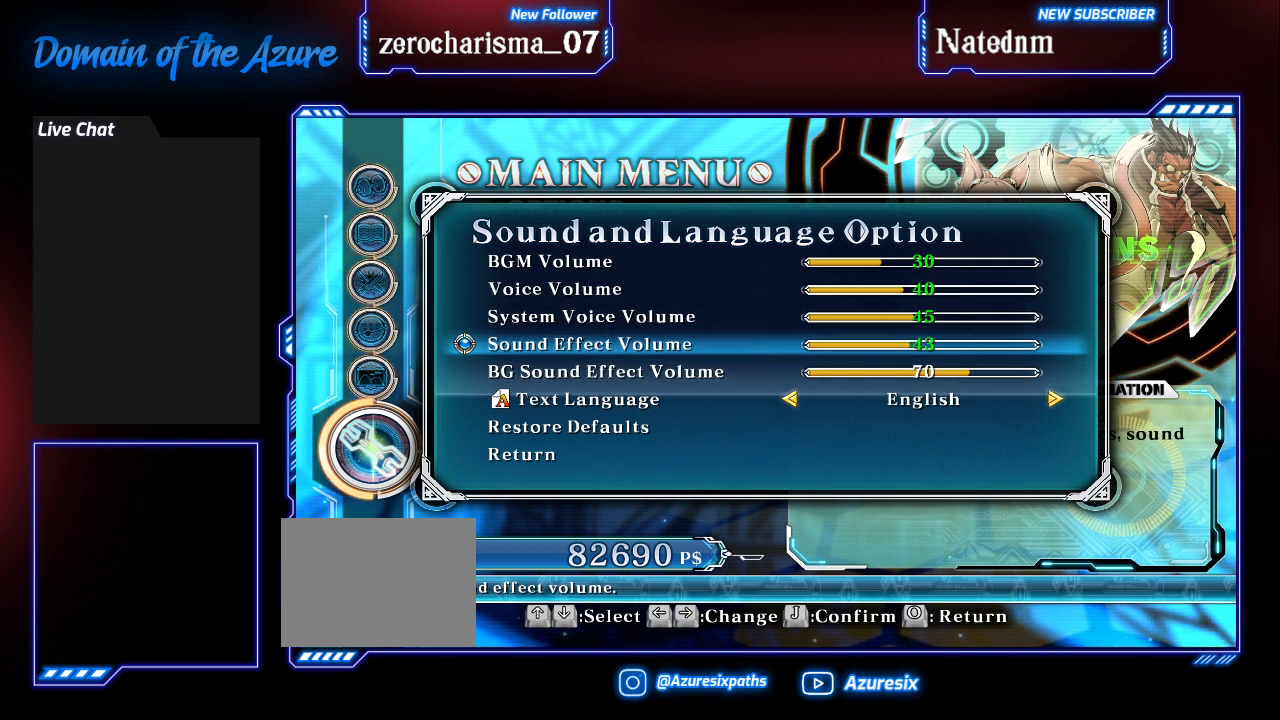
{"buttons": [], "left_stick": "center", "events": [[67, "left_stick", "right"], [167, "left_stick", "center"]]}
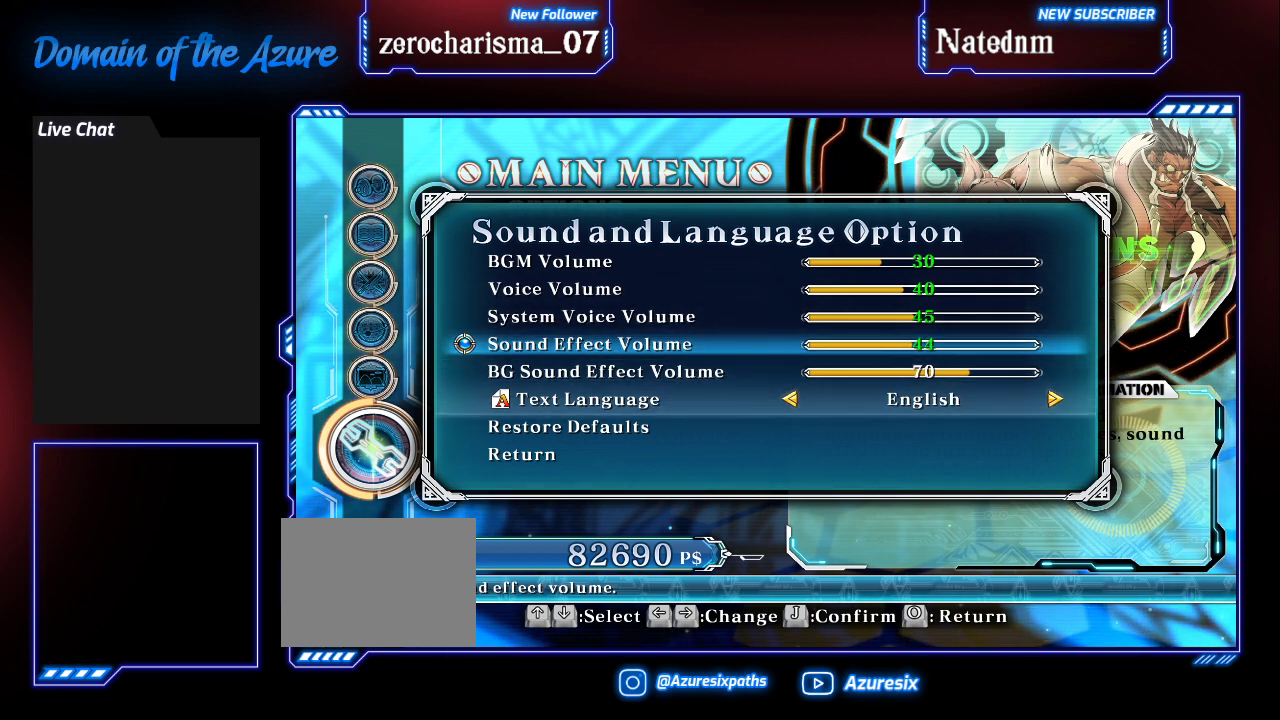
{"buttons": [], "left_stick": "center", "events": [[200, "left_stick", "up"], [333, "left_stick", "right"], [467, "left_stick", "center"]]}
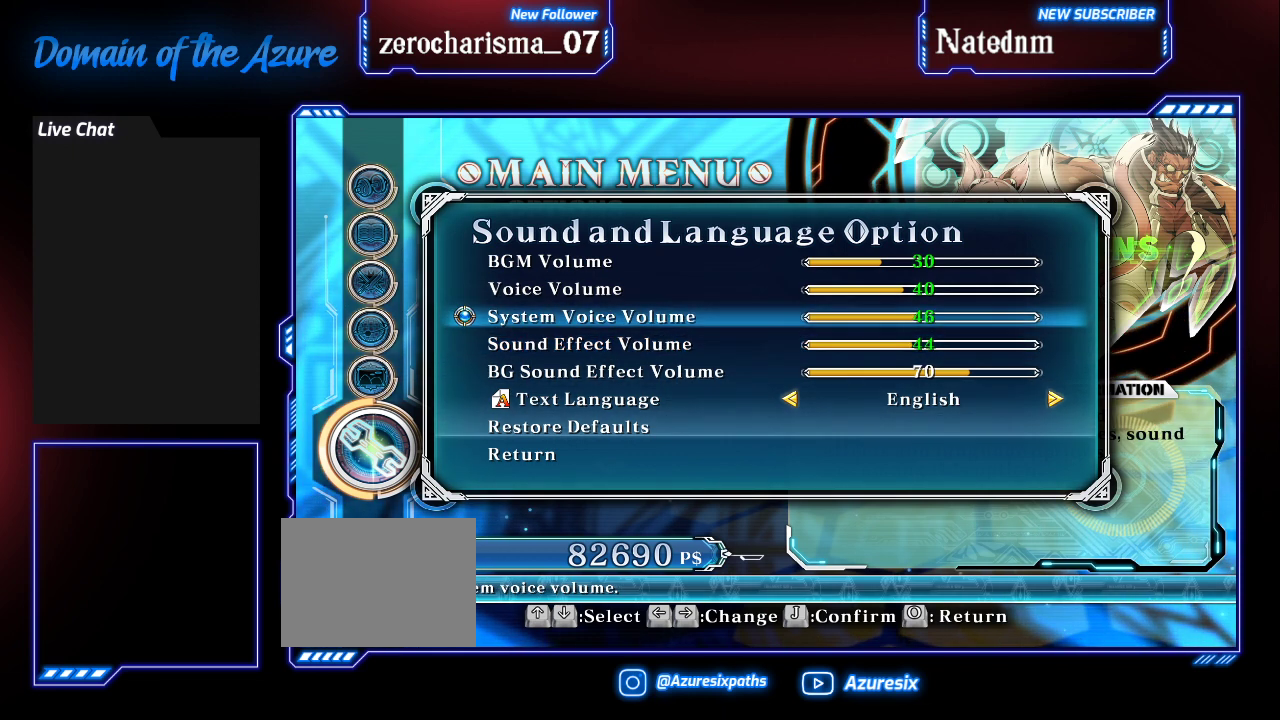
{"buttons": [], "left_stick": "center", "events": [[33, "left_stick", "right"], [100, "left_stick", "center"], [200, "left_stick", "right"], [267, "left_stick", "center"]]}
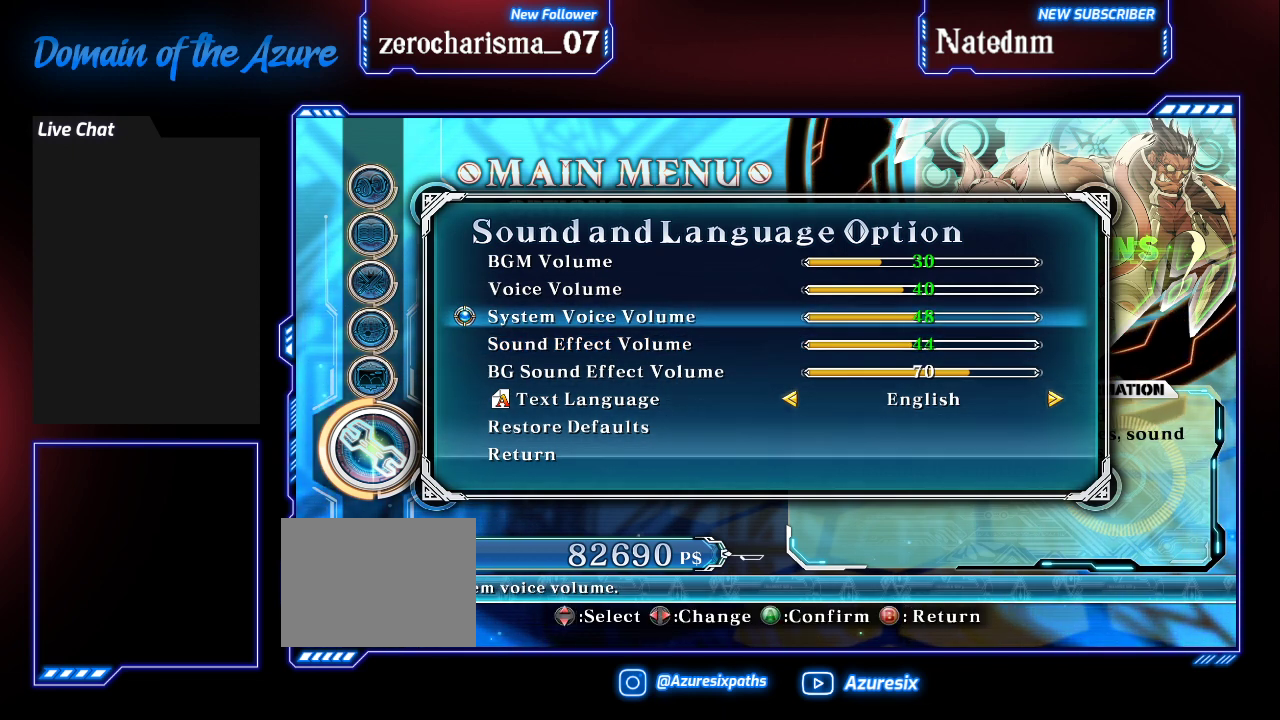
{"buttons": [], "left_stick": "center", "events": [[267, "left_stick", "right"], [333, "left_stick", "center"]]}
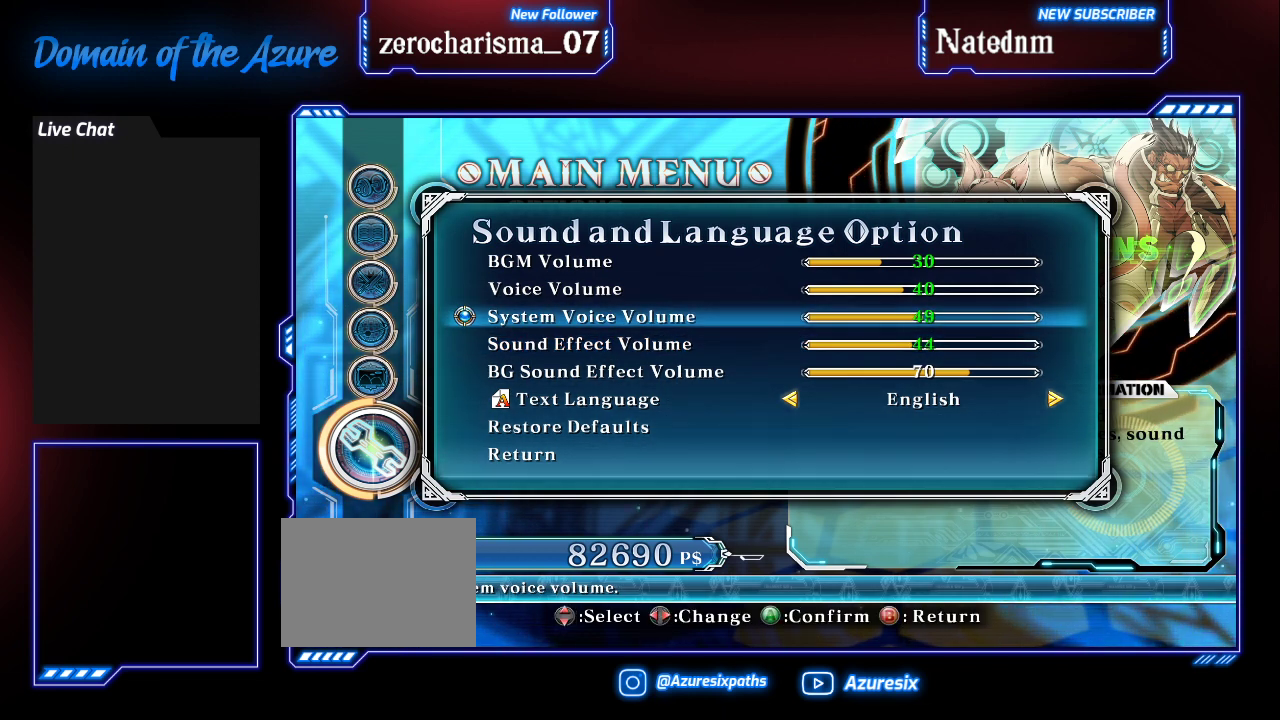
{"buttons": [], "left_stick": "center", "events": [[200, "left_stick", "right"], [300, "left_stick", "center"]]}
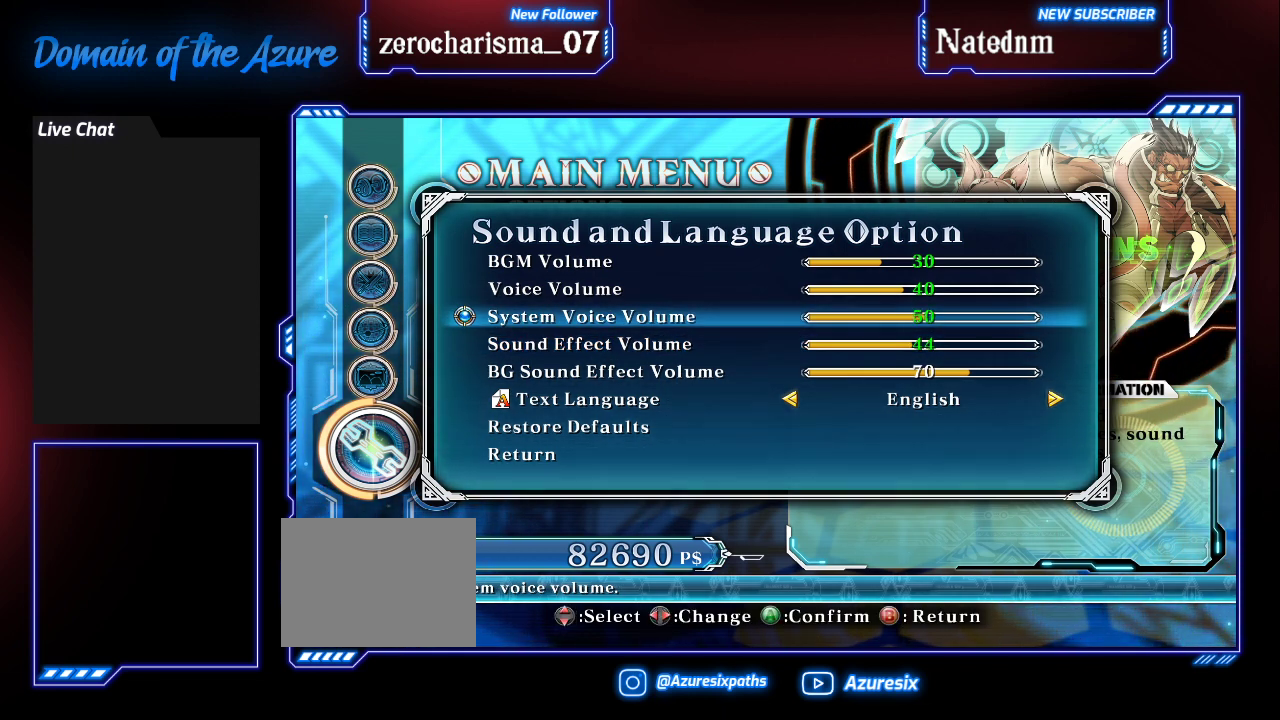
{"buttons": [], "left_stick": "center", "events": [[67, "left_stick", "down"], [167, "left_stick", "center"]]}
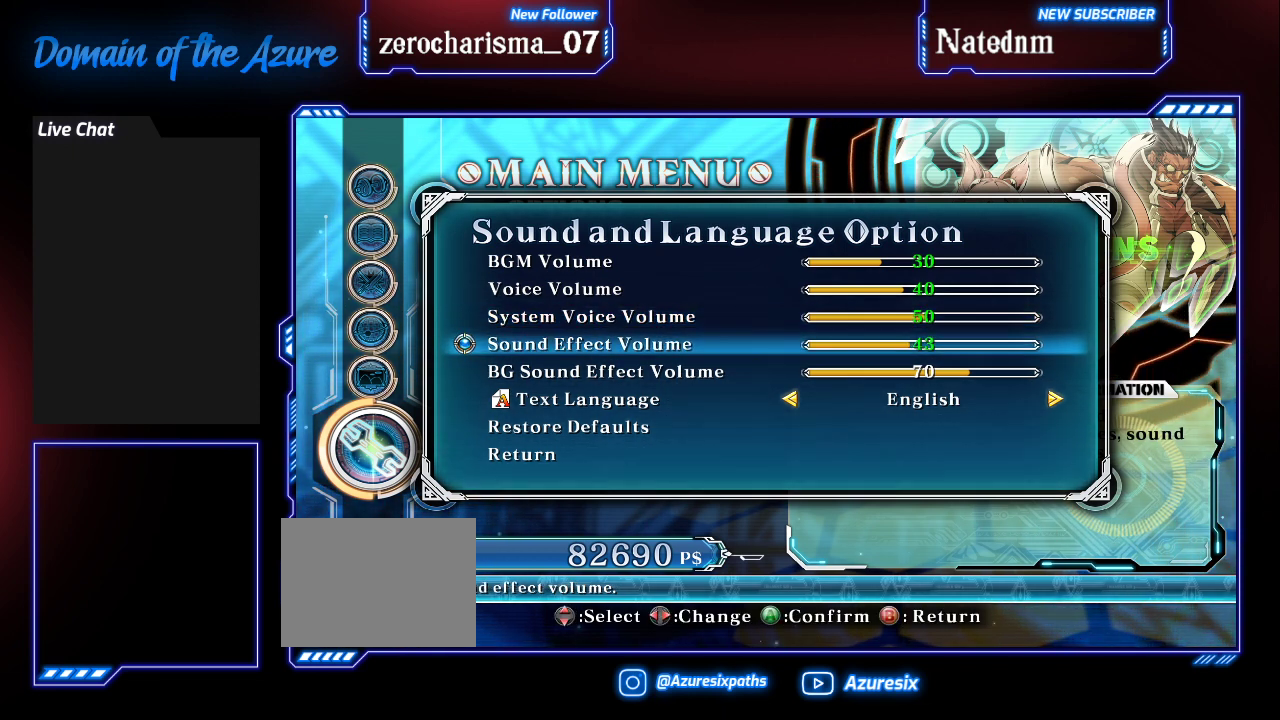
{"buttons": [], "left_stick": "center", "events": [[267, "left_stick", "right"], [467, "left_stick", "center"]]}
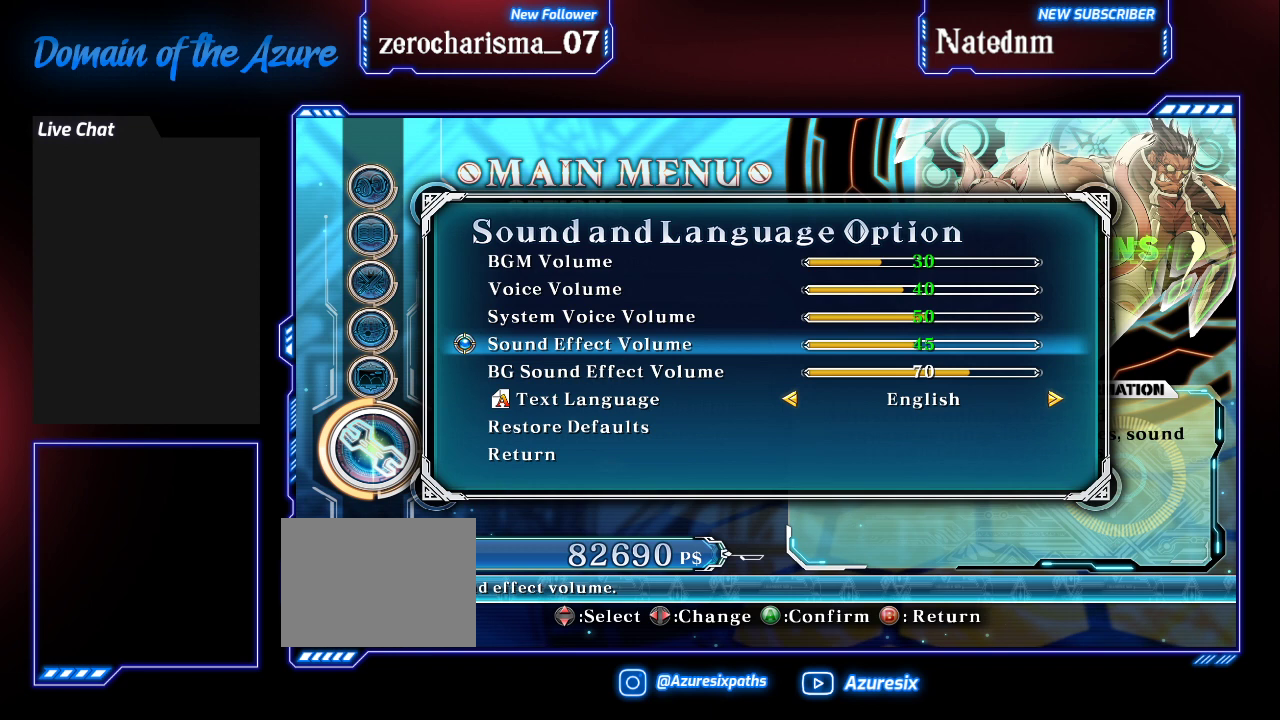
{"buttons": [], "left_stick": "left", "events": [[267, "left_stick", "down"], [367, "left_stick", "center"], [433, "left_stick", "left"]]}
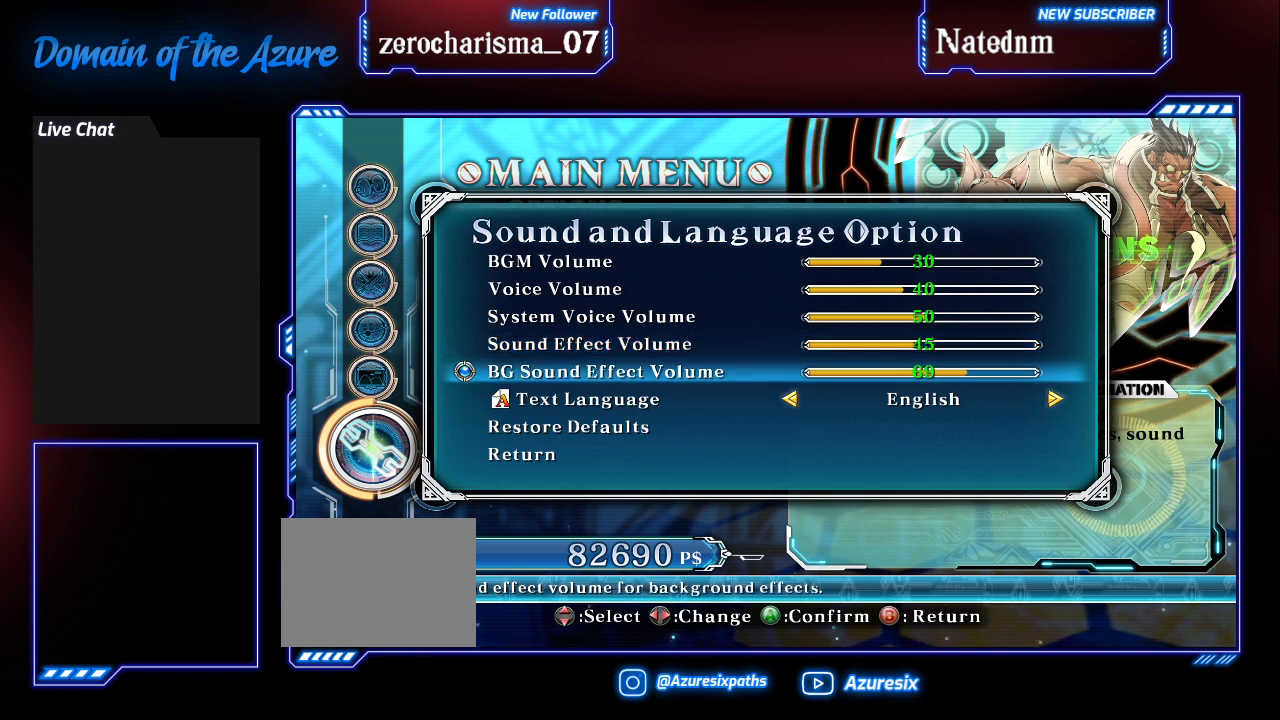
{"buttons": [], "left_stick": "left", "events": []}